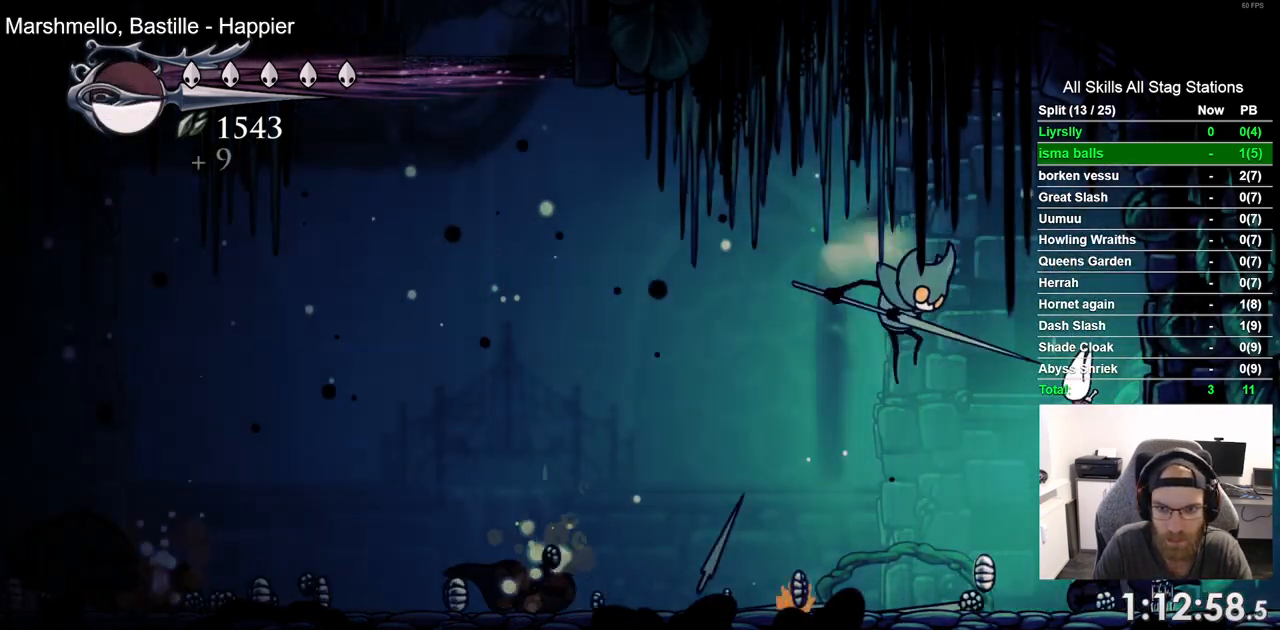
Gameplay with a controller (PlayStation layout); each line is a JSON object with the inputs held at the frame after it (dt_ms = milliseconds from this image to that frame). "events" lists button and stick changes between this image and that frame as [ms after this image, input, new state], when the widget could be followed in between.
{"dt_ms": 1000, "buttons": ["DPAD_RIGHT"], "left_stick": "center", "right_stick": "center"}
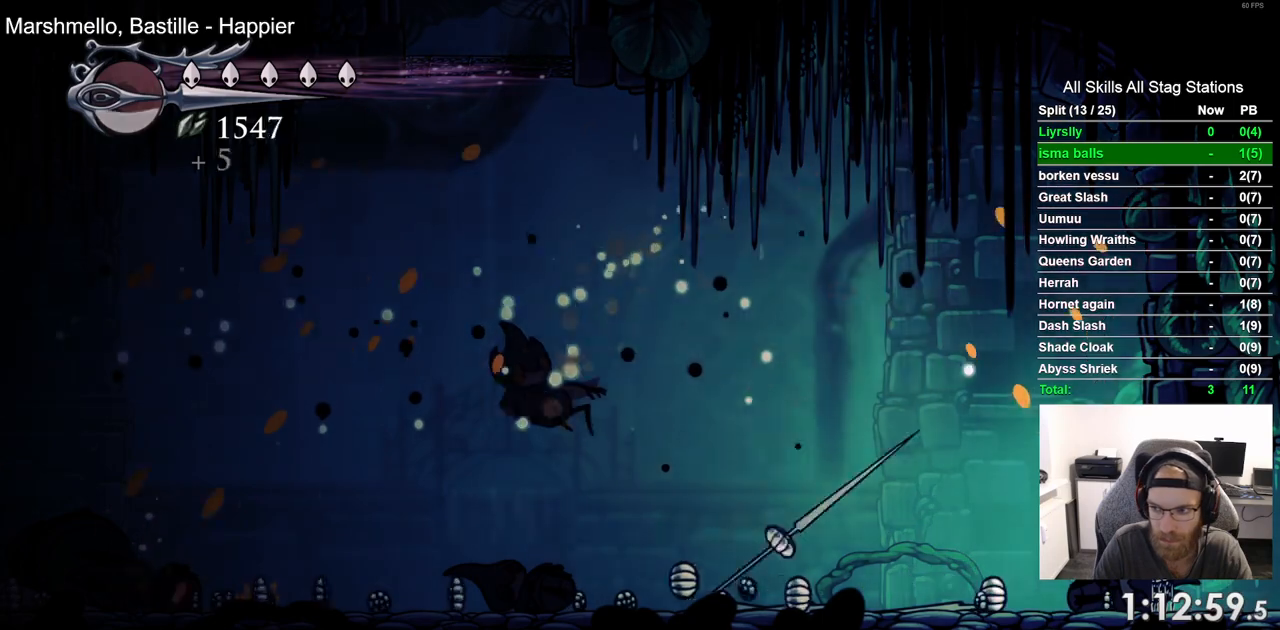
{"dt_ms": 500, "buttons": ["DPAD_LEFT"], "left_stick": "center", "right_stick": "center", "events": [[300, "DPAD_RIGHT", "up"], [450, "DPAD_LEFT", "down"]]}
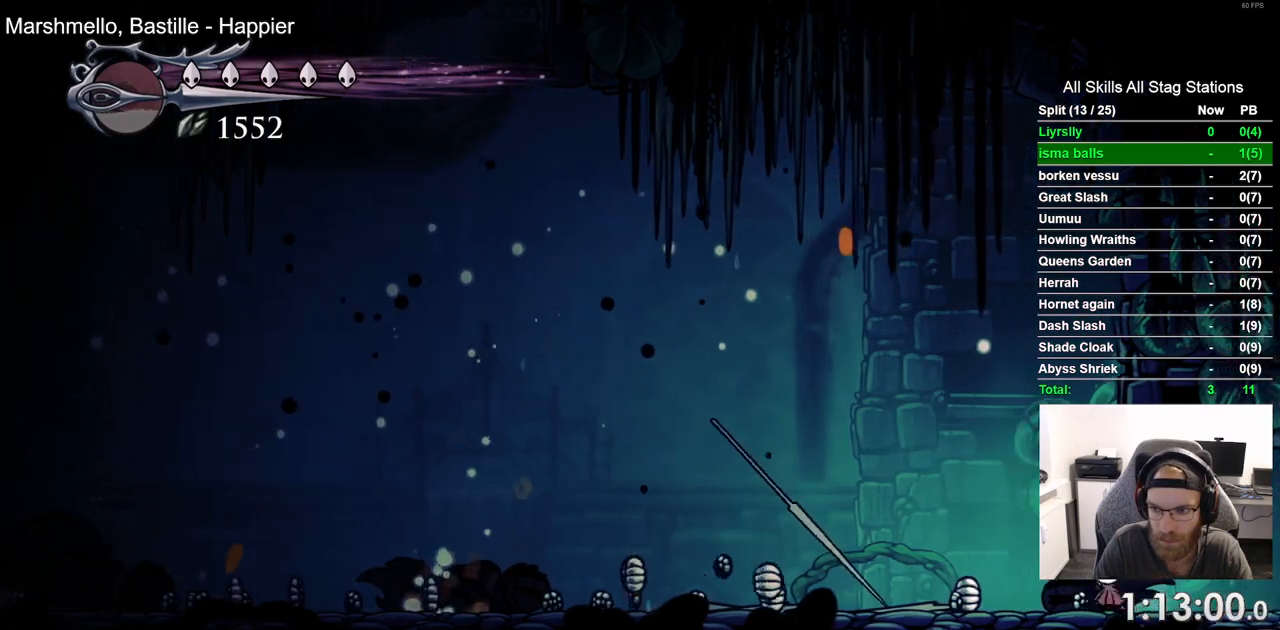
{"dt_ms": 500, "buttons": ["DPAD_LEFT"], "left_stick": "center", "right_stick": "center", "events": [[183, "R2", "down"], [400, "R2", "up"]]}
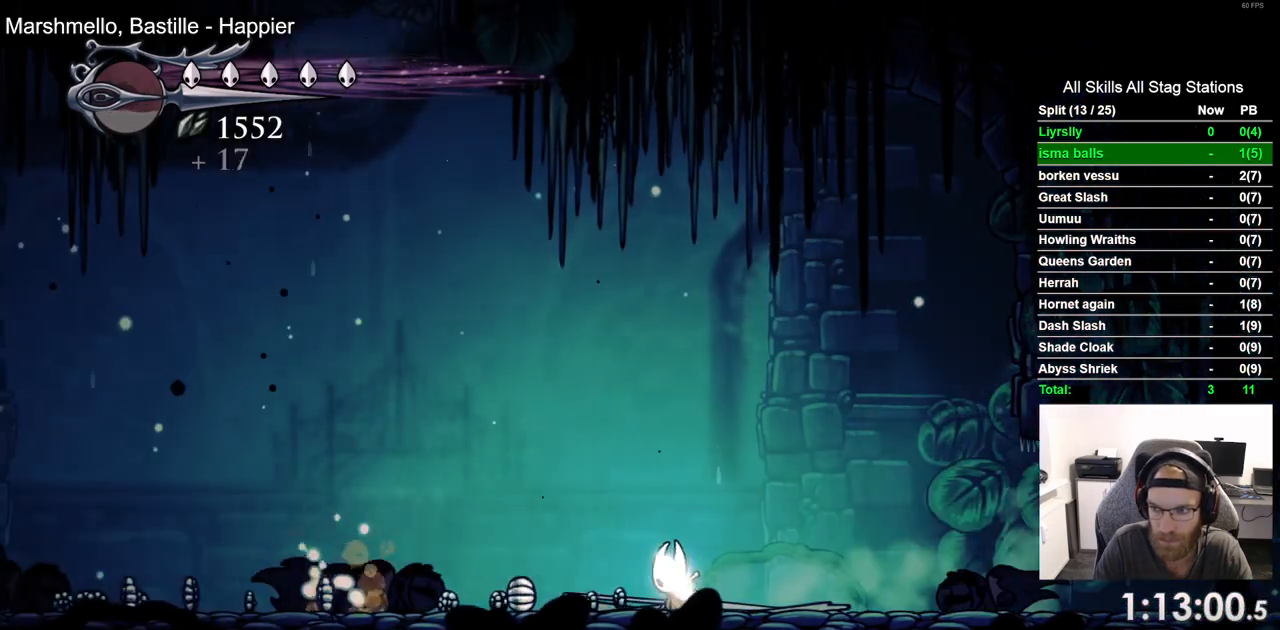
{"dt_ms": 500, "buttons": ["DPAD_LEFT"], "left_stick": "center", "right_stick": "center", "events": [[283, "R2", "down"], [483, "R2", "up"]]}
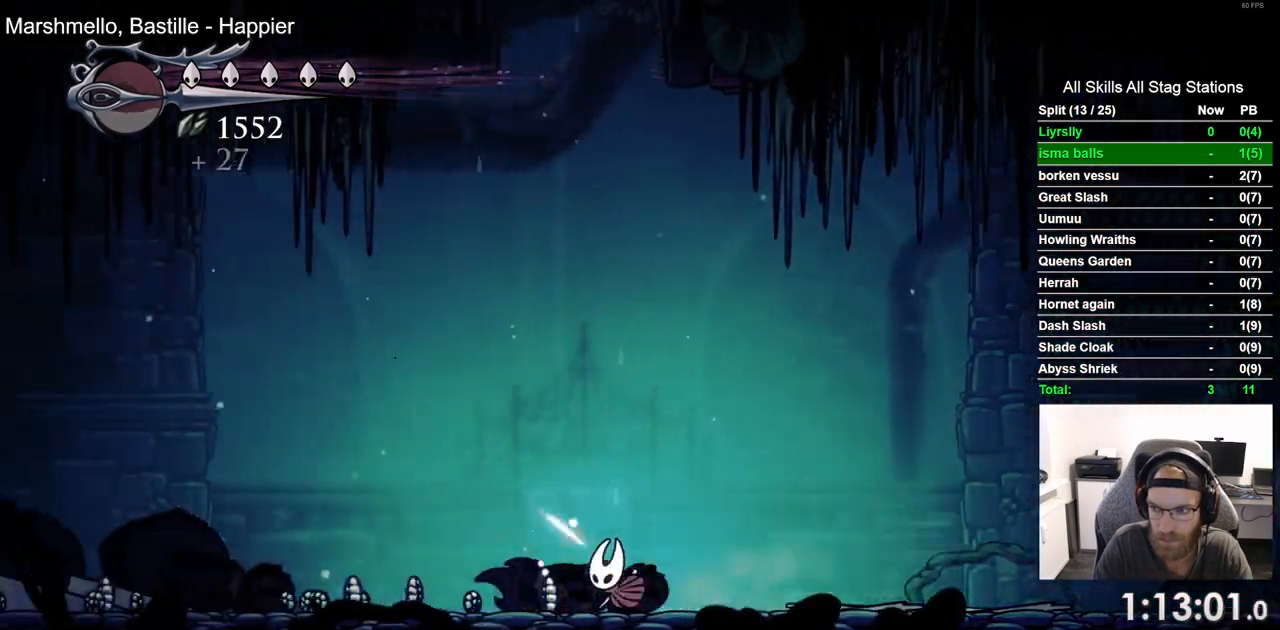
{"dt_ms": 500, "buttons": ["R2", "DPAD_LEFT"], "left_stick": "center", "right_stick": "center", "events": [[400, "R2", "down"]]}
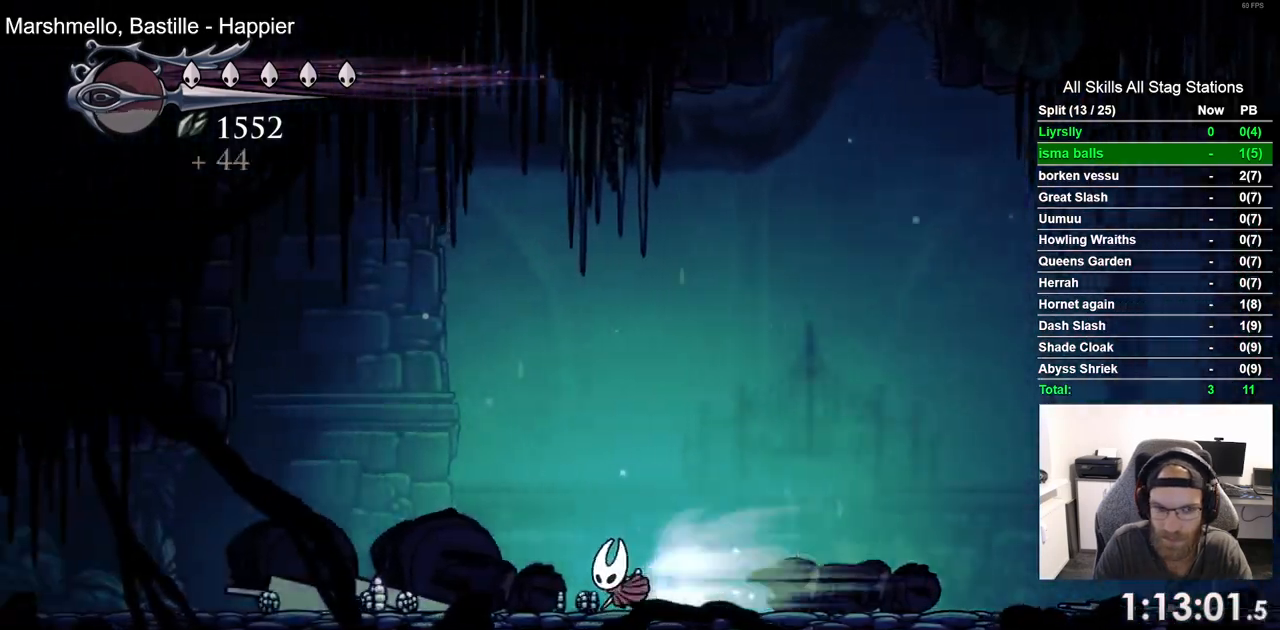
{"dt_ms": 500, "buttons": ["DPAD_LEFT"], "left_stick": "center", "right_stick": "center", "events": [[117, "R2", "up"]]}
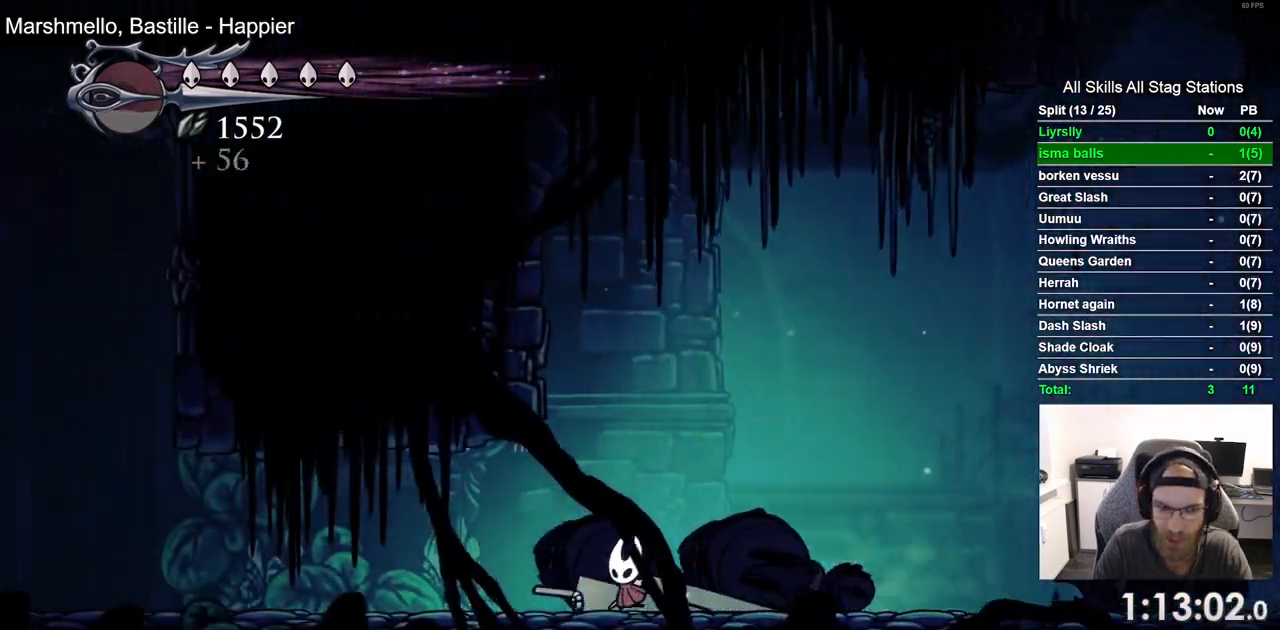
{"dt_ms": 500, "buttons": ["R2", "DPAD_RIGHT"], "left_stick": "center", "right_stick": "center", "events": [[100, "DPAD_UP", "down"], [150, "DPAD_UP", "up"], [183, "DPAD_RIGHT", "down"], [217, "DPAD_LEFT", "up"], [317, "R2", "down"]]}
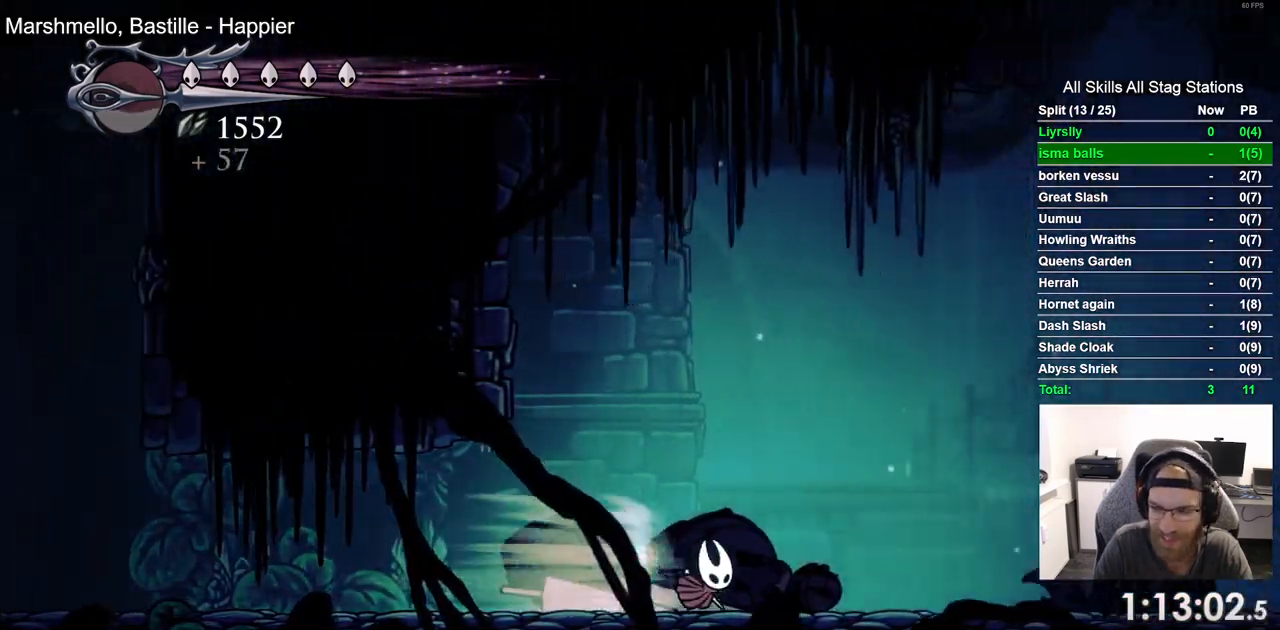
{"dt_ms": 500, "buttons": ["R2", "DPAD_RIGHT"], "left_stick": "center", "right_stick": "center", "events": [[33, "R2", "up"], [450, "R2", "down"]]}
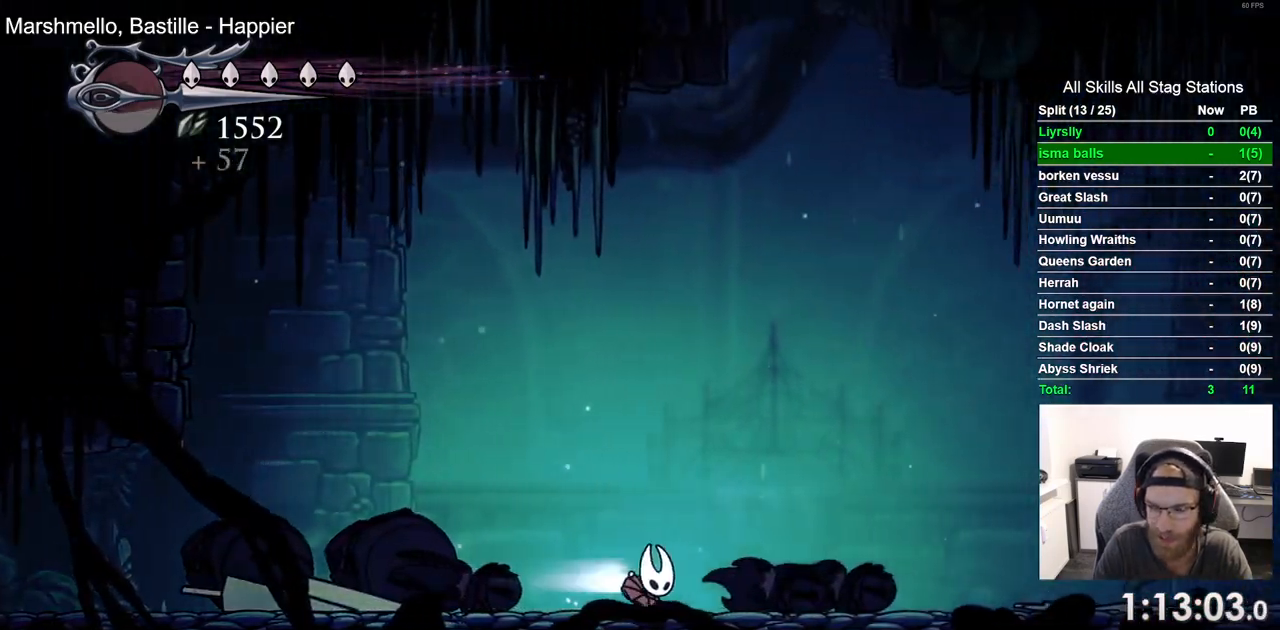
{"dt_ms": 500, "buttons": ["R2", "DPAD_RIGHT"], "left_stick": "center", "right_stick": "center", "events": [[133, "R2", "up"], [500, "R2", "down"]]}
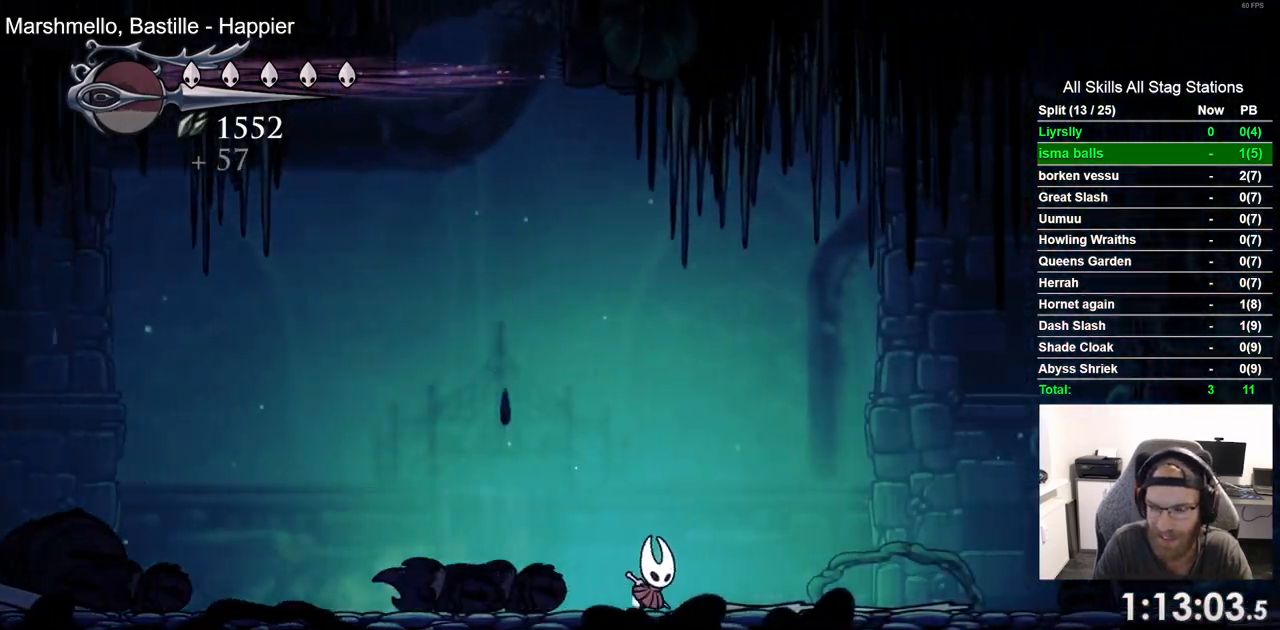
{"dt_ms": 500, "buttons": ["DPAD_RIGHT"], "left_stick": "center", "right_stick": "center", "events": [[200, "R2", "up"]]}
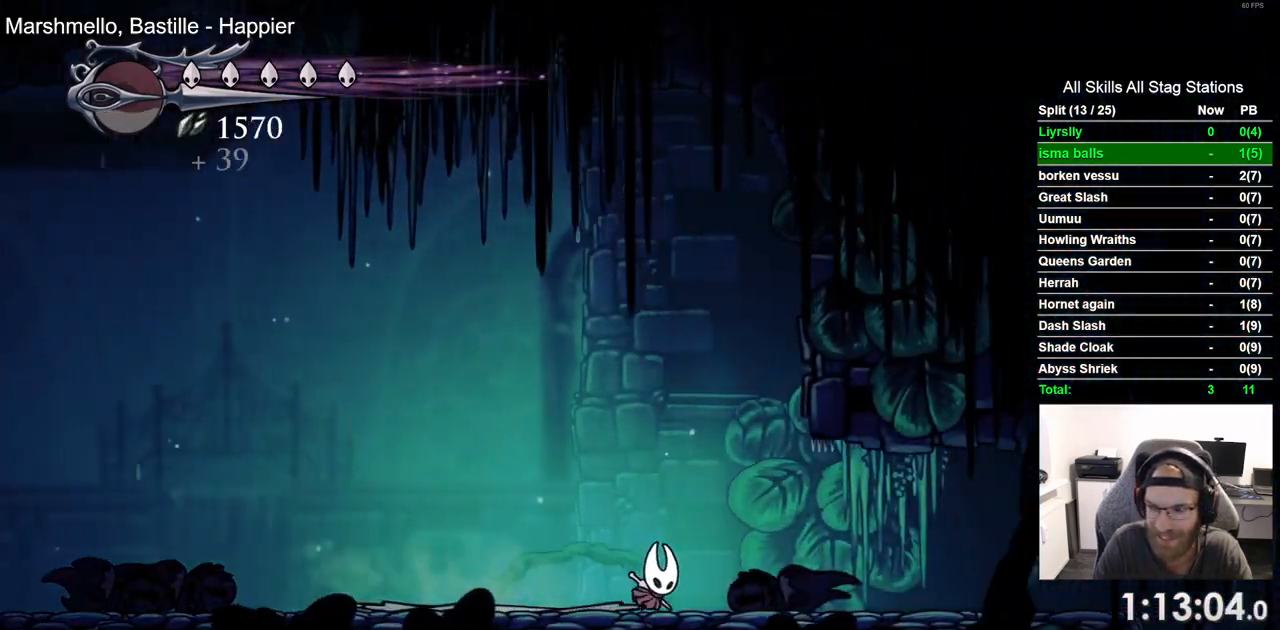
{"dt_ms": 500, "buttons": ["DPAD_RIGHT"], "left_stick": "center", "right_stick": "center", "events": [[100, "R2", "down"], [283, "R2", "up"]]}
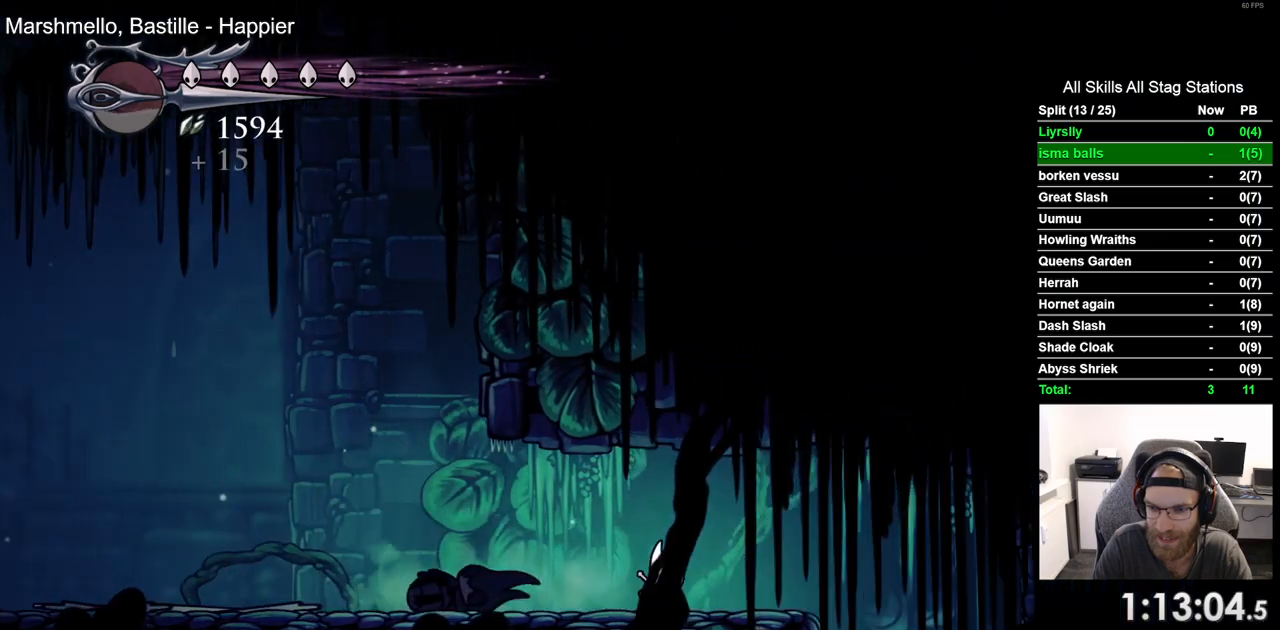
{"dt_ms": 500, "buttons": ["DPAD_RIGHT"], "left_stick": "center", "right_stick": "center", "events": []}
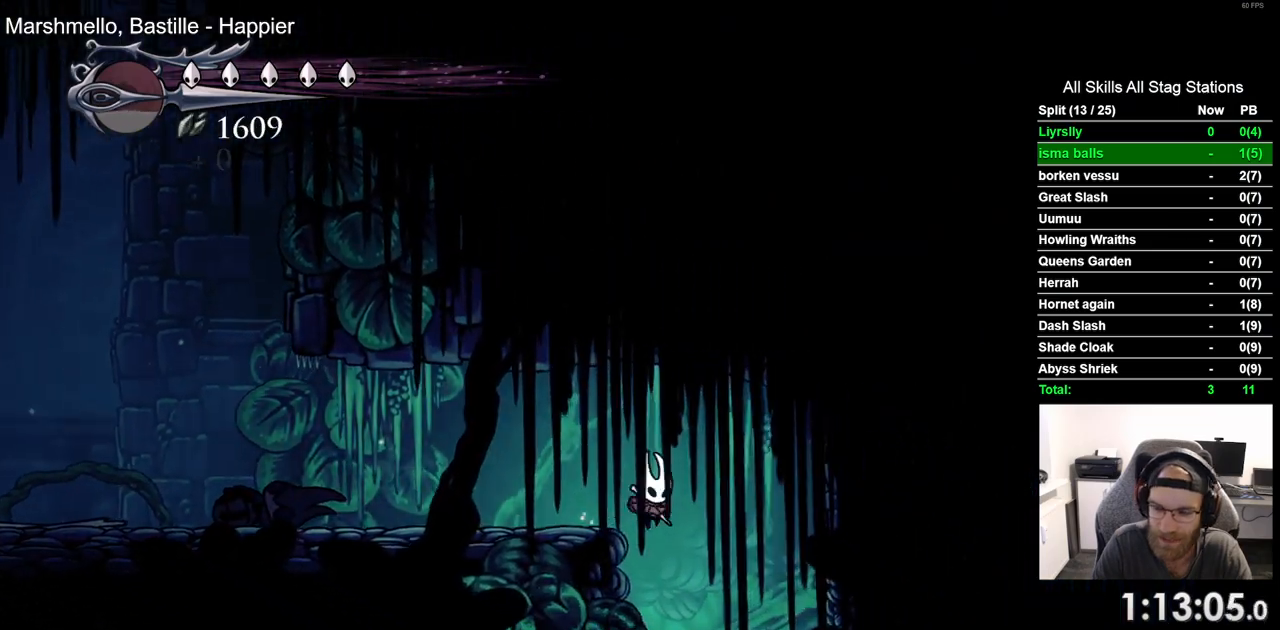
{"dt_ms": 500, "buttons": ["DPAD_RIGHT"], "left_stick": "center", "right_stick": "center", "events": []}
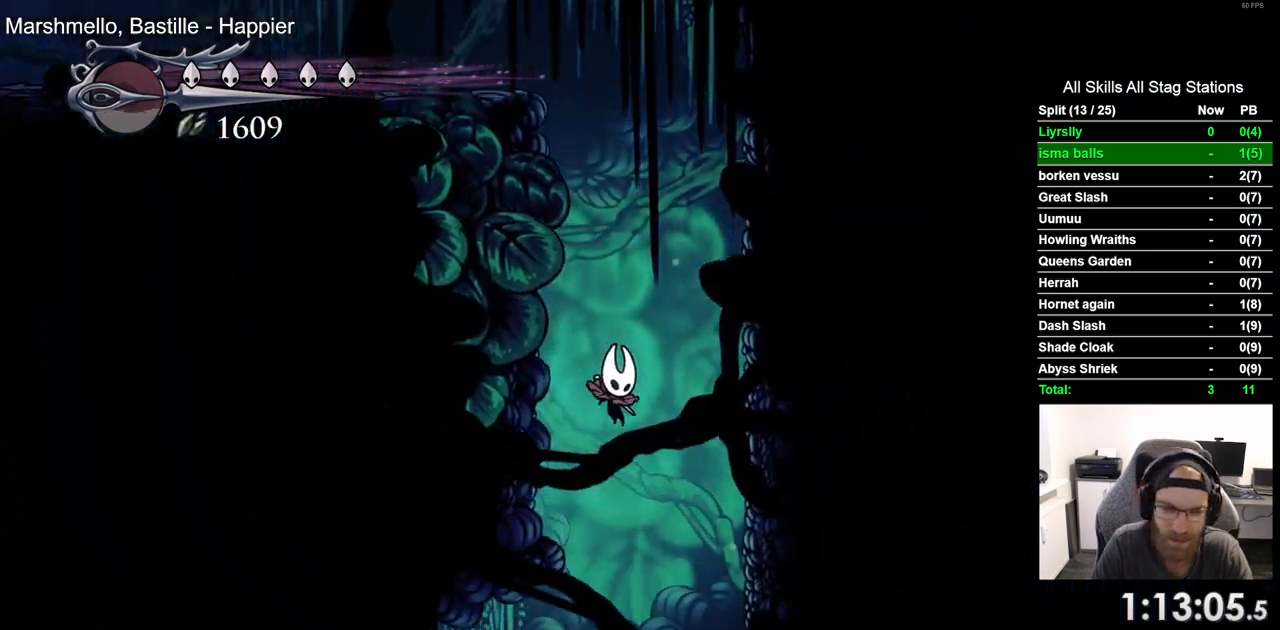
{"dt_ms": 500, "buttons": ["DPAD_RIGHT"], "left_stick": "center", "right_stick": "center", "events": []}
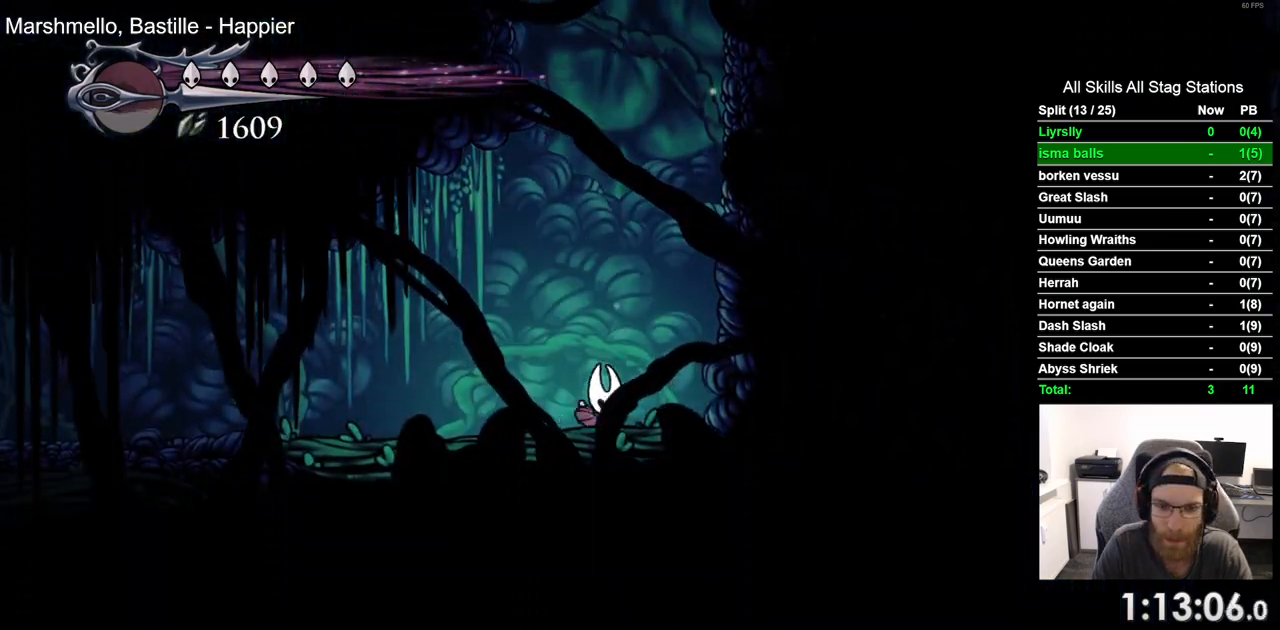
{"dt_ms": 500, "buttons": ["R2", "DPAD_LEFT"], "left_stick": "center", "right_stick": "center", "events": [[150, "DPAD_RIGHT", "up"], [400, "DPAD_LEFT", "down"], [500, "R2", "down"]]}
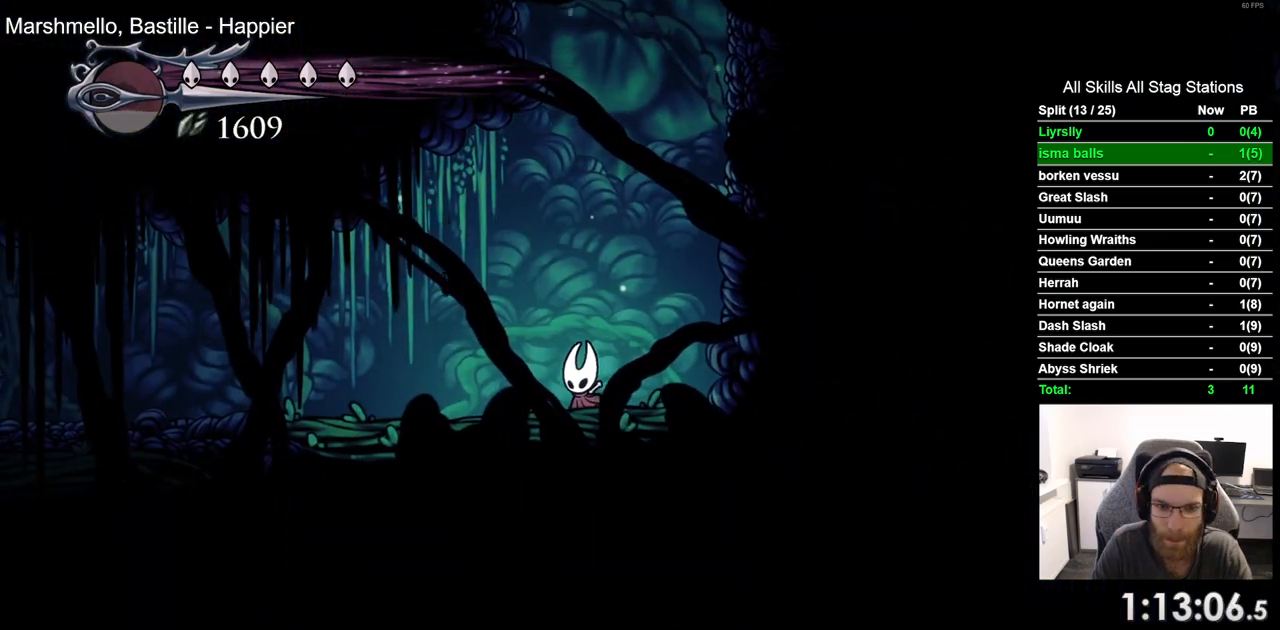
{"dt_ms": 500, "buttons": ["DPAD_LEFT"], "left_stick": "center", "right_stick": "center", "events": [[217, "R2", "up"]]}
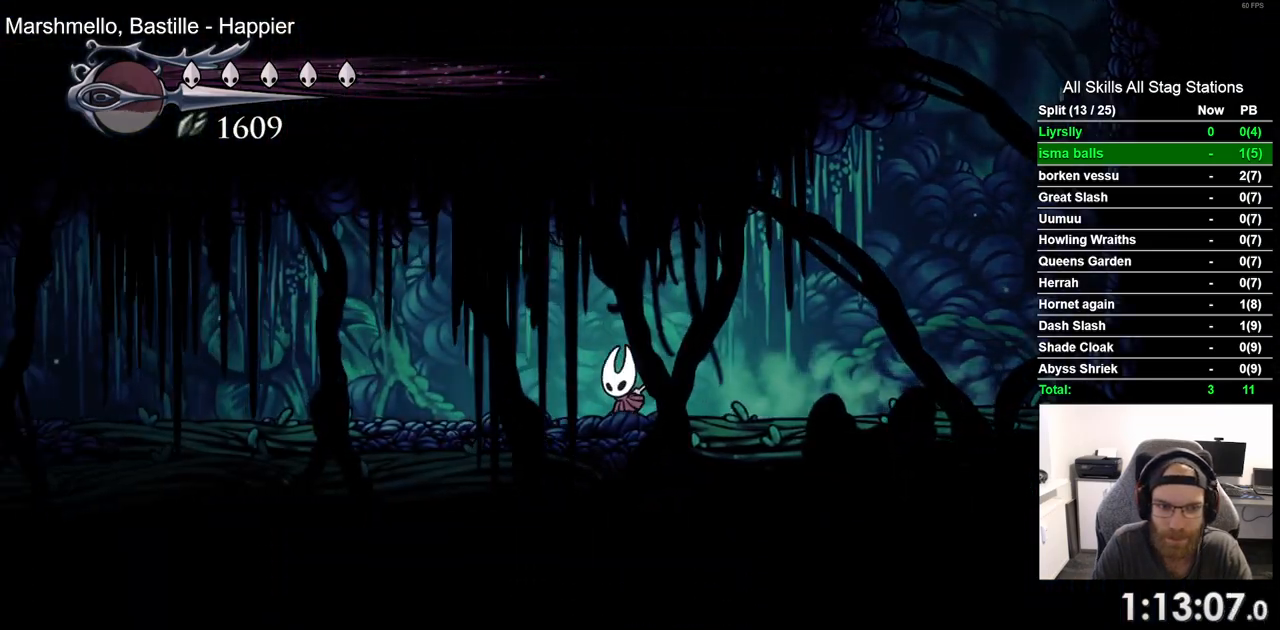
{"dt_ms": 500, "buttons": ["DPAD_LEFT"], "left_stick": "center", "right_stick": "center", "events": [[33, "R2", "down"], [233, "R2", "up"]]}
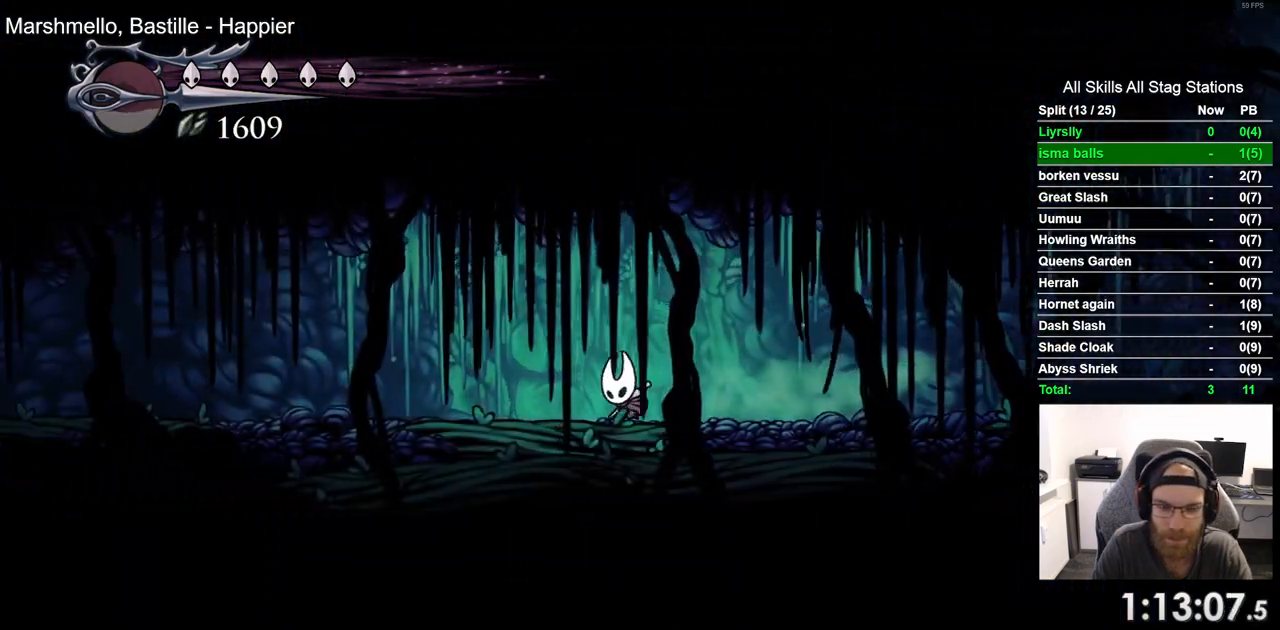
{"dt_ms": 500, "buttons": ["DPAD_LEFT"], "left_stick": "center", "right_stick": "center", "events": [[150, "R2", "down"], [367, "R2", "up"]]}
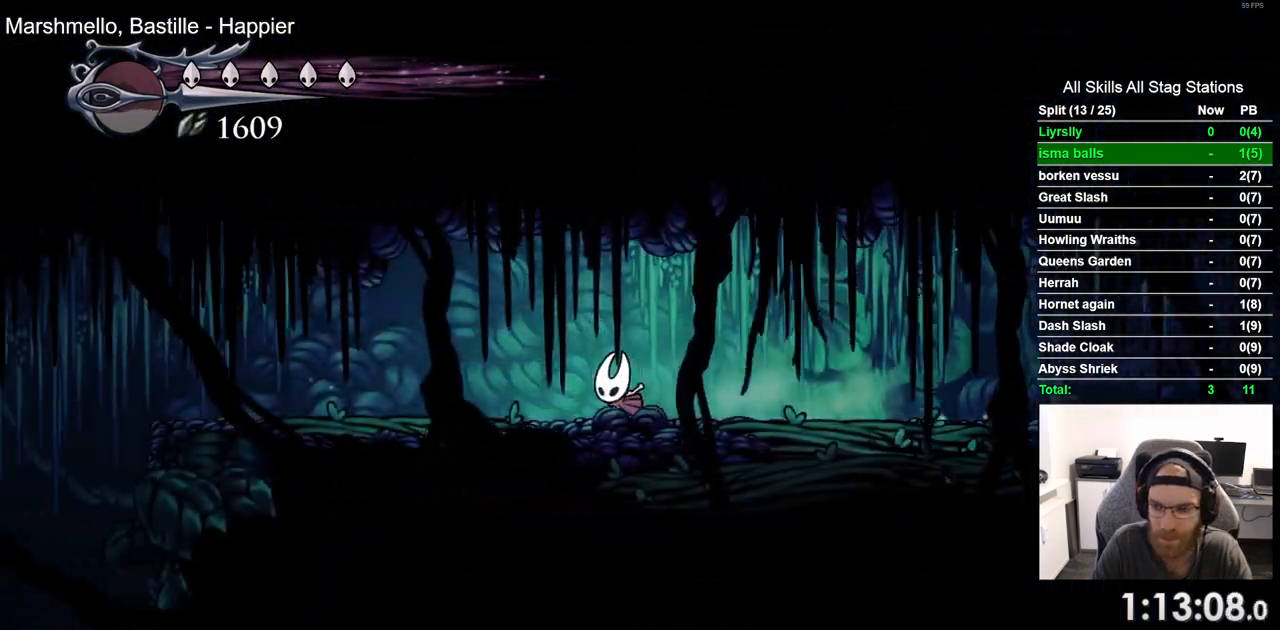
{"dt_ms": 500, "buttons": ["DPAD_LEFT"], "left_stick": "center", "right_stick": "center", "events": [[300, "R2", "down"], [500, "R2", "up"]]}
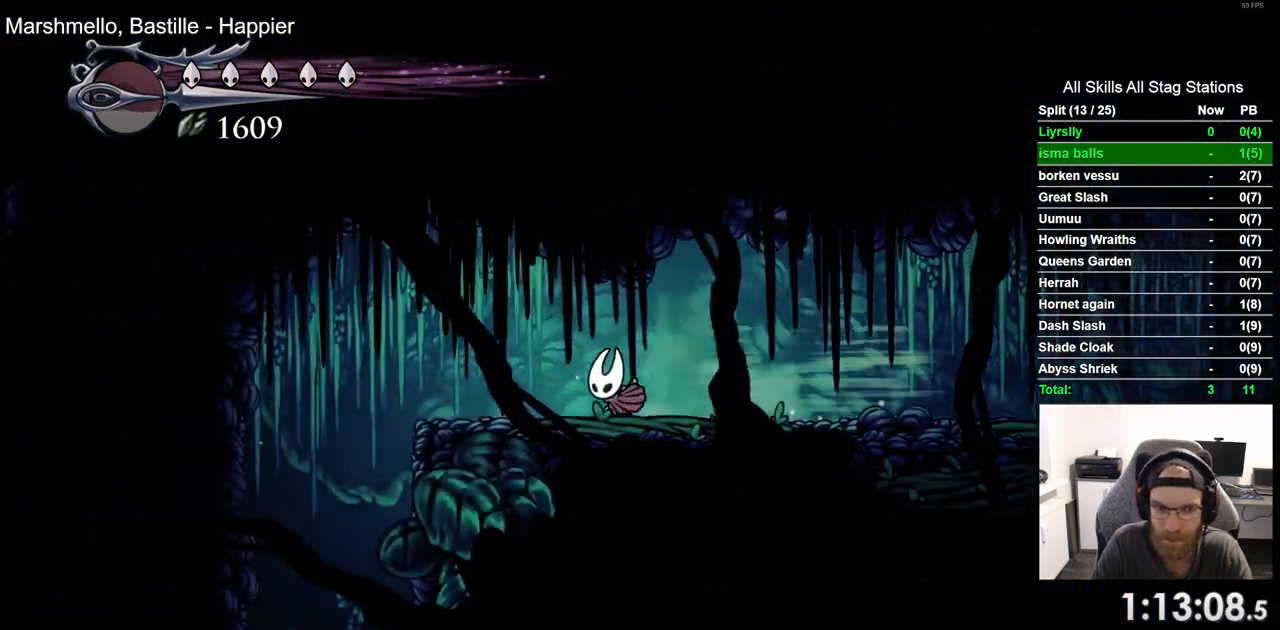
{"dt_ms": 500, "buttons": ["DPAD_LEFT"], "left_stick": "center", "right_stick": "center", "events": []}
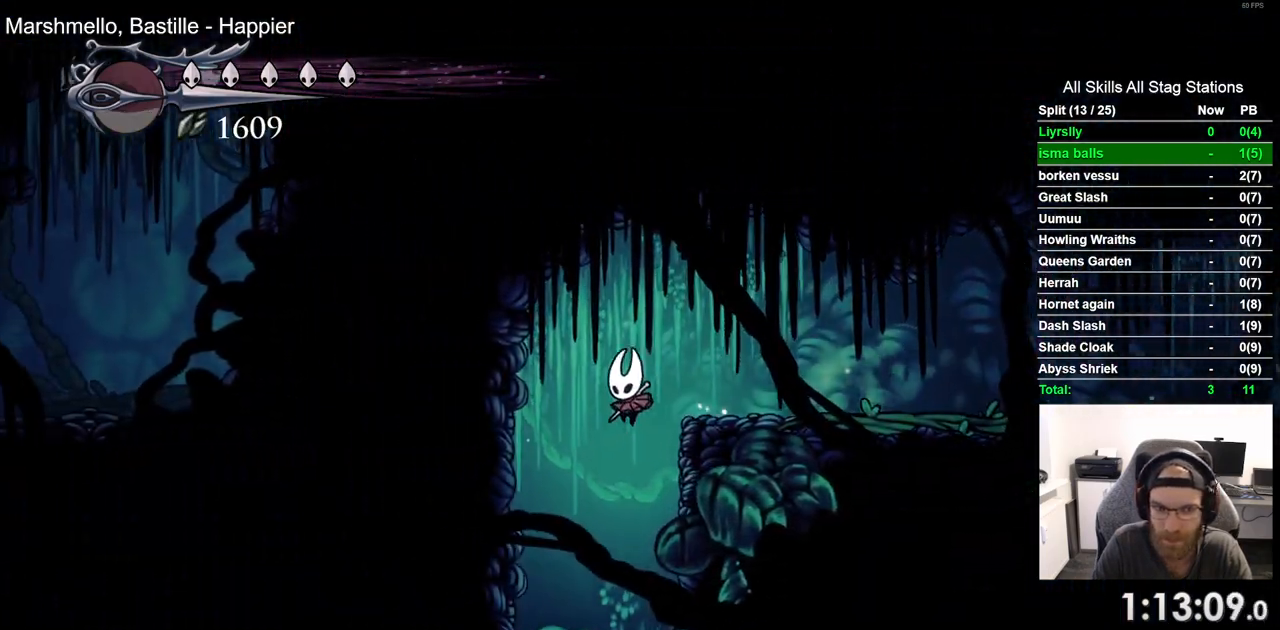
{"dt_ms": 500, "buttons": [], "left_stick": "center", "right_stick": "center", "events": [[217, "DPAD_RIGHT", "down"], [300, "DPAD_RIGHT", "up"], [400, "DPAD_LEFT", "up"]]}
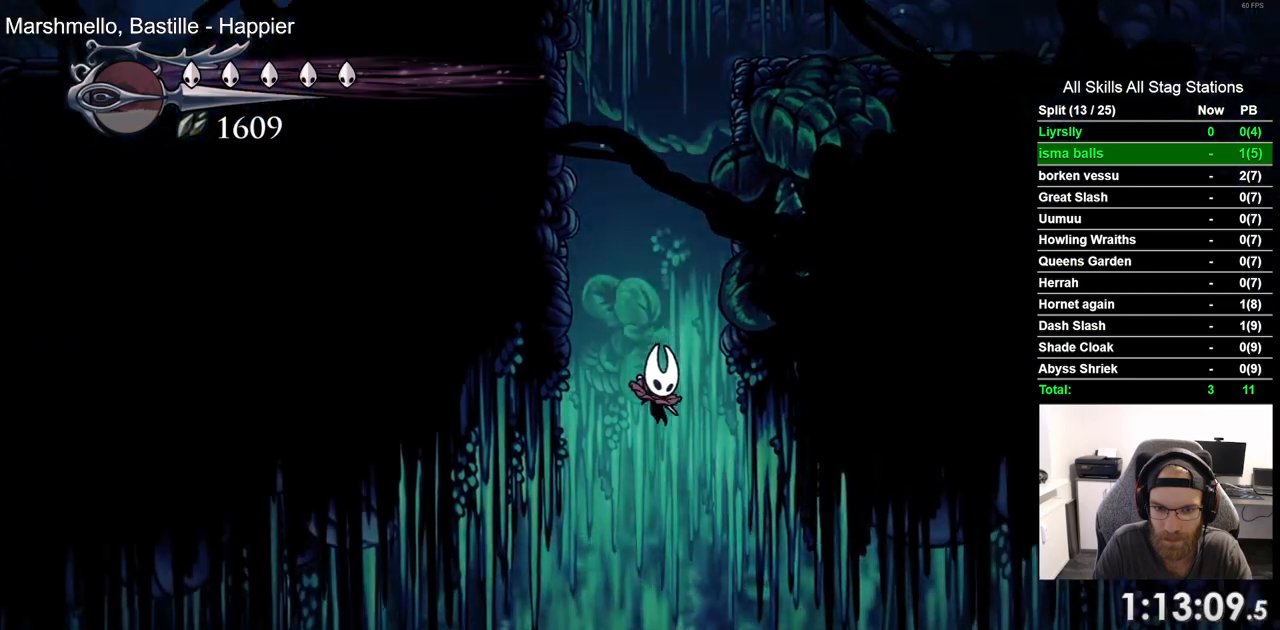
{"dt_ms": 500, "buttons": [], "left_stick": "center", "right_stick": "center", "events": []}
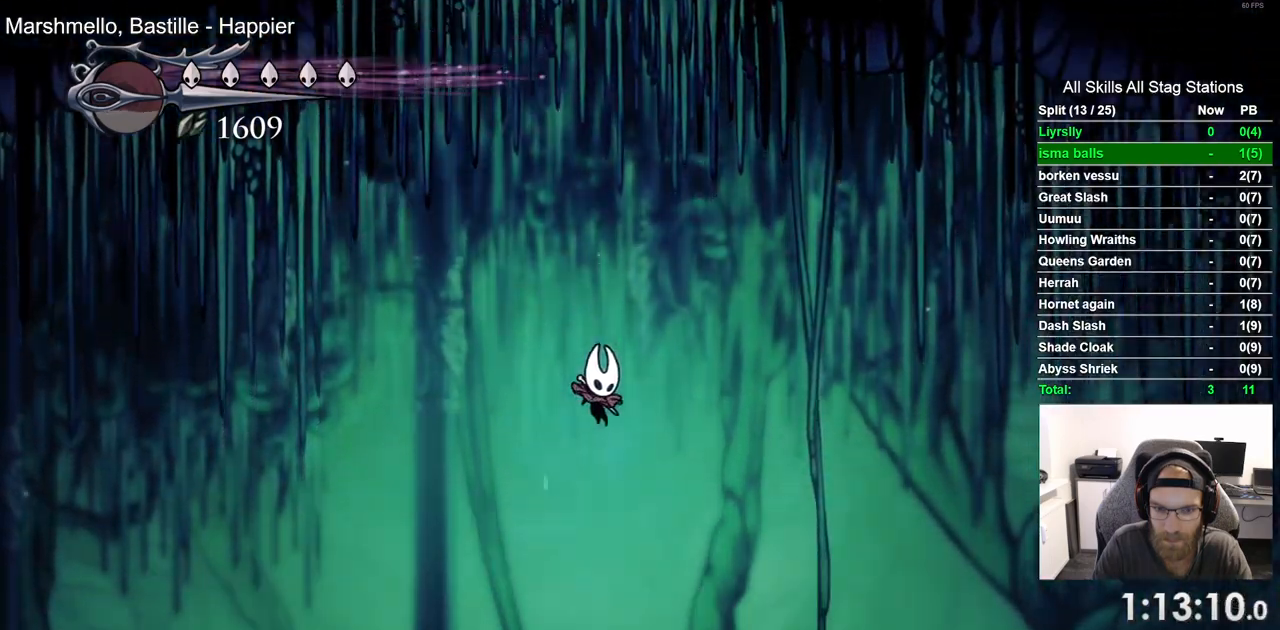
{"dt_ms": 500, "buttons": ["L2"], "left_stick": "center", "right_stick": "center", "events": [[333, "CROSS", "down"], [433, "L2", "down"], [500, "CROSS", "up"]]}
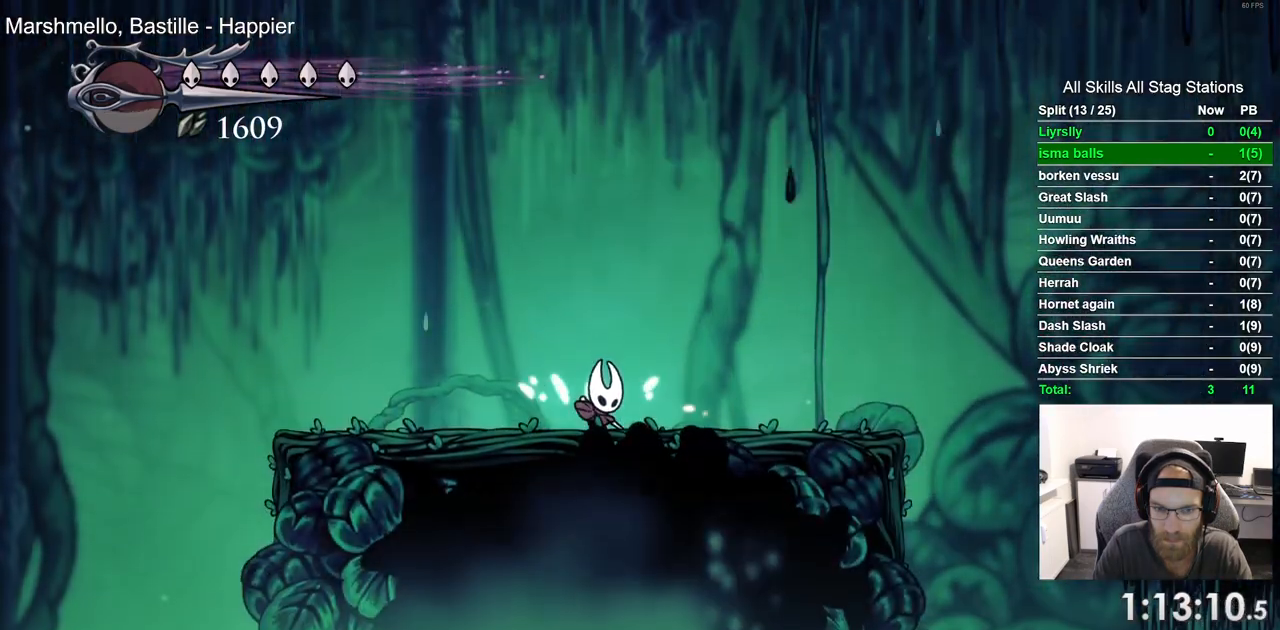
{"dt_ms": 500, "buttons": [], "left_stick": "center", "right_stick": "center", "events": [[350, "L2", "up"]]}
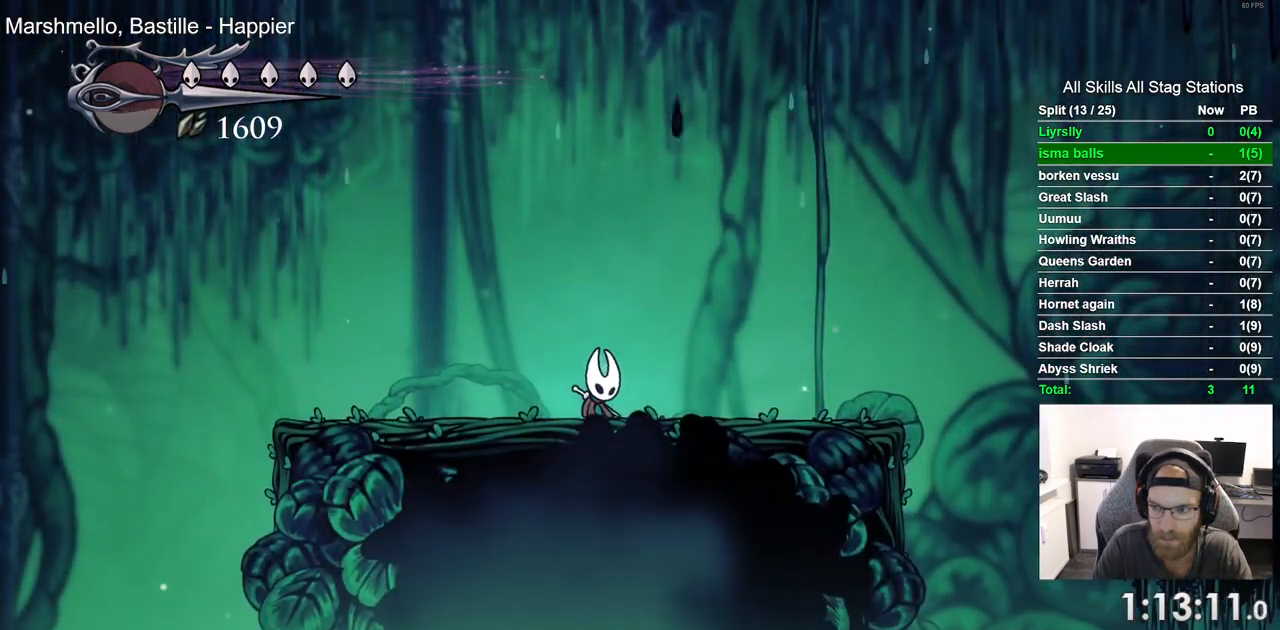
{"dt_ms": 500, "buttons": ["L2"], "left_stick": "center", "right_stick": "center", "events": [[333, "L2", "down"]]}
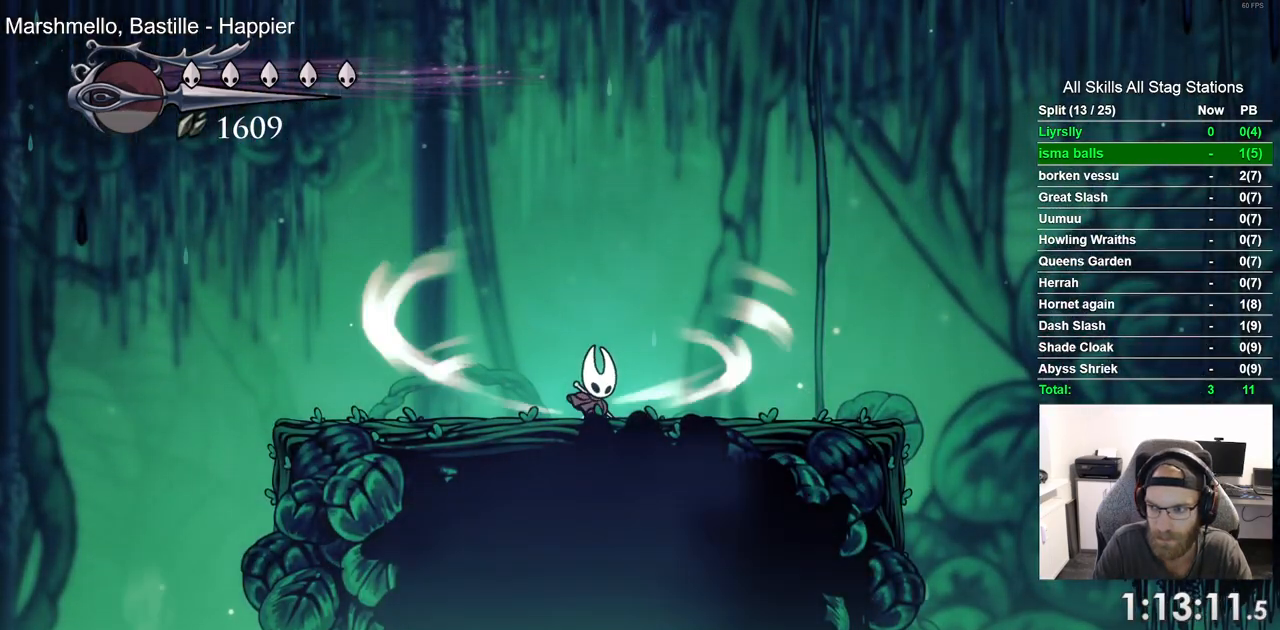
{"dt_ms": 500, "buttons": ["L2"], "left_stick": "center", "right_stick": "center", "events": []}
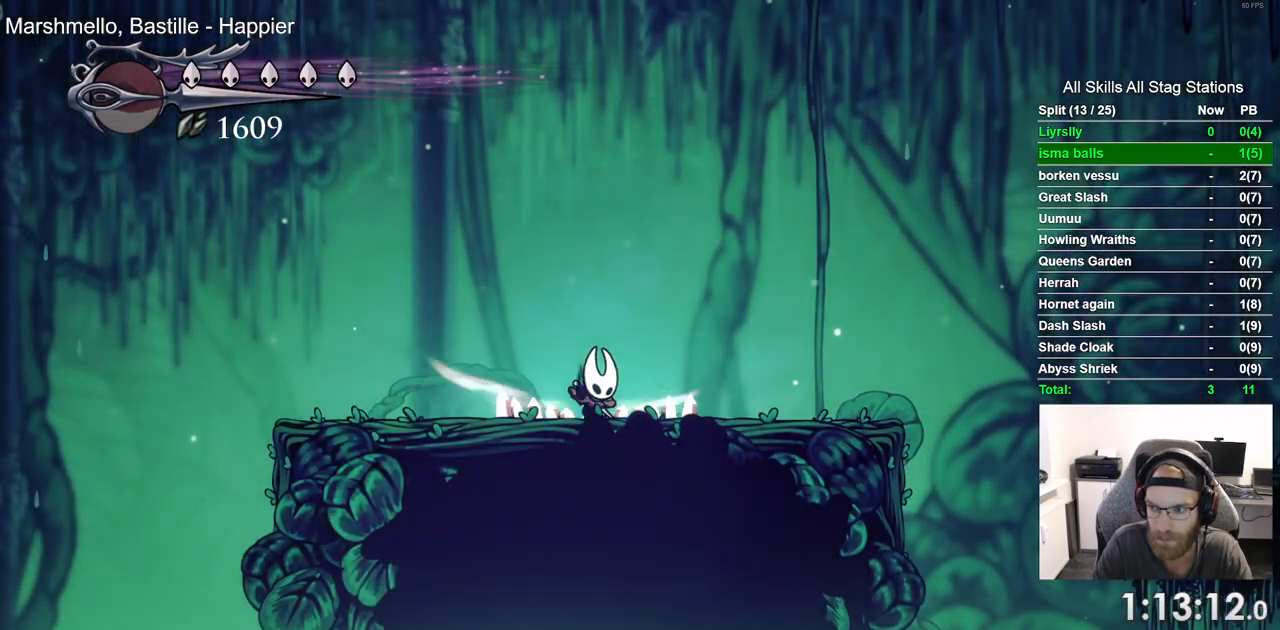
{"dt_ms": 500, "buttons": [], "left_stick": "center", "right_stick": "center", "events": [[300, "L2", "up"]]}
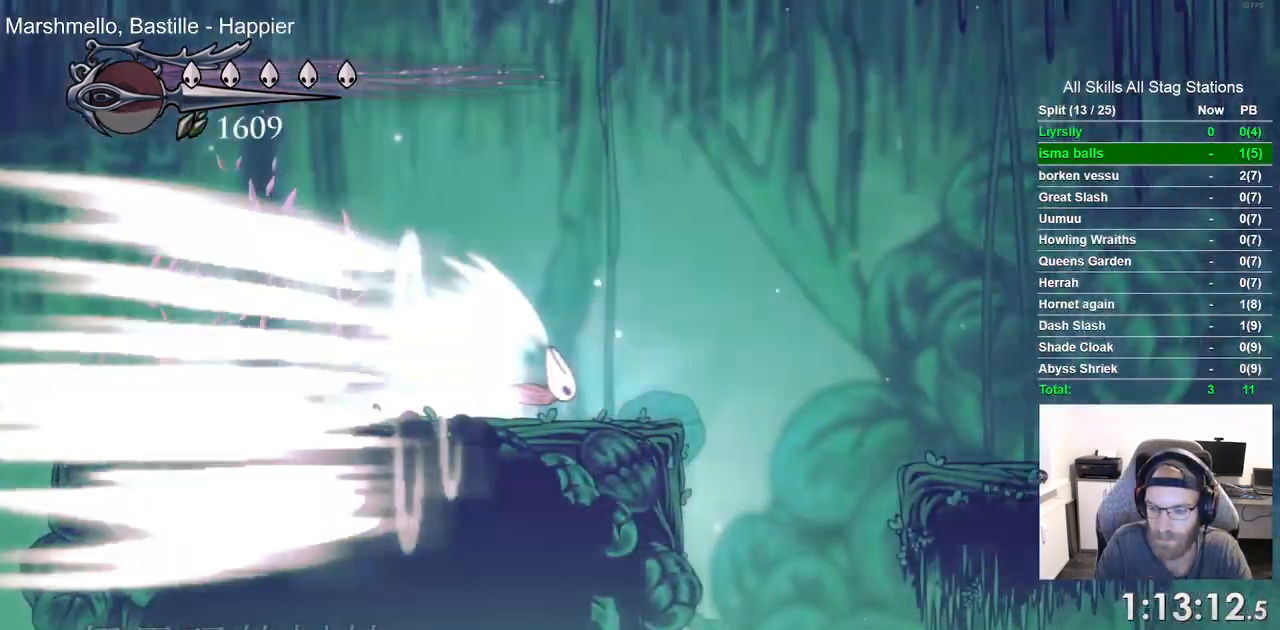
{"dt_ms": 500, "buttons": [], "left_stick": "center", "right_stick": "center", "events": []}
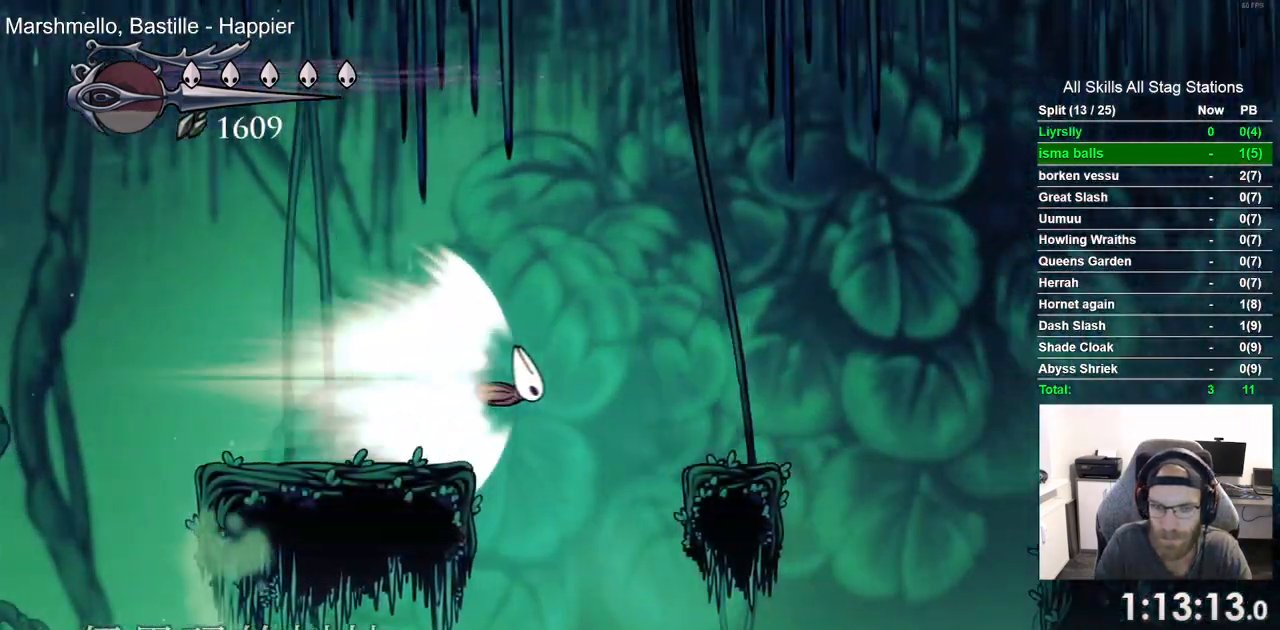
{"dt_ms": 500, "buttons": [], "left_stick": "center", "right_stick": "center", "events": []}